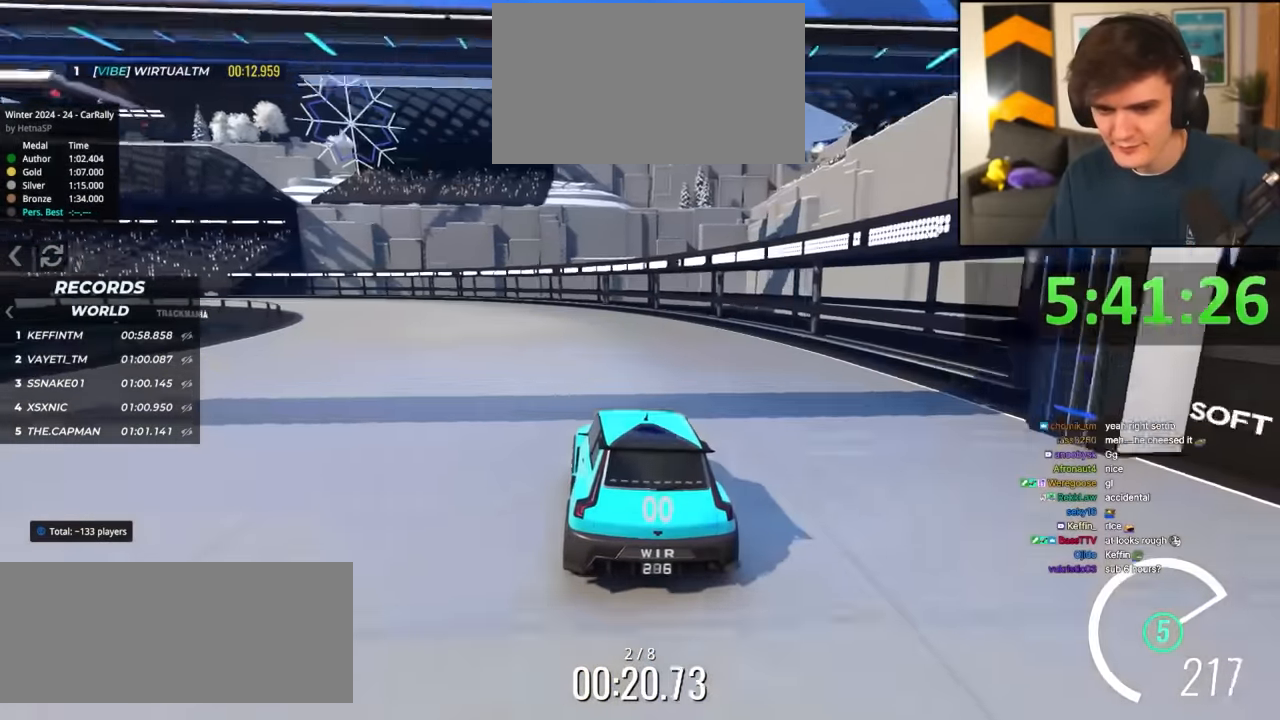
Gameplay with keyboard; each line is a JSON object with the keys held at the frame after it. "events" lists presses ("down") and releases ("up") of "brake", "down", "left", "right" and "up" between this image and that frame as [ms after this image, input, new state], when the widget could be followed in between. No other keys are recorded. Mouse input is not recorded. Key names are as the overlay labels them; some are game actions (e.g. jump) rather than physical keys.
{"keys": ["up"], "events": [[50, "left", "down"], [250, "left", "up"], [284, "left", "down"], [434, "left", "up"]]}
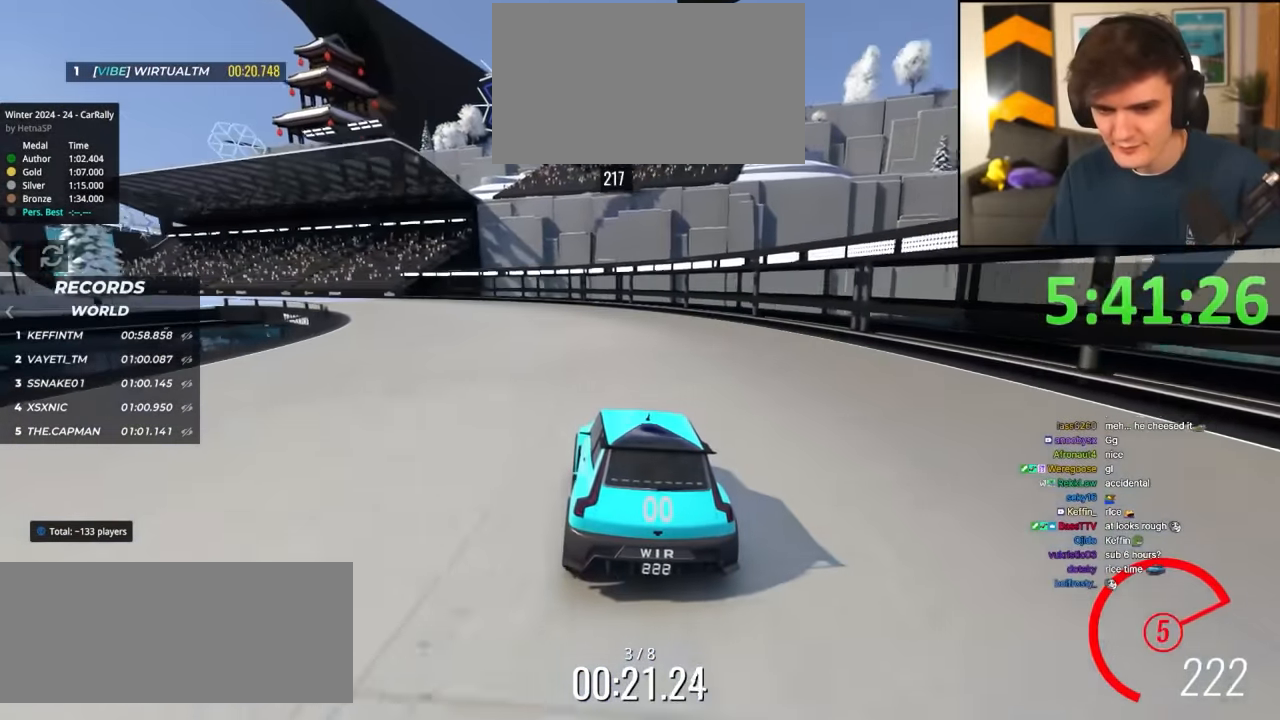
{"keys": ["left", "up"], "events": [[17, "left", "down"], [167, "left", "up"], [250, "left", "down"]]}
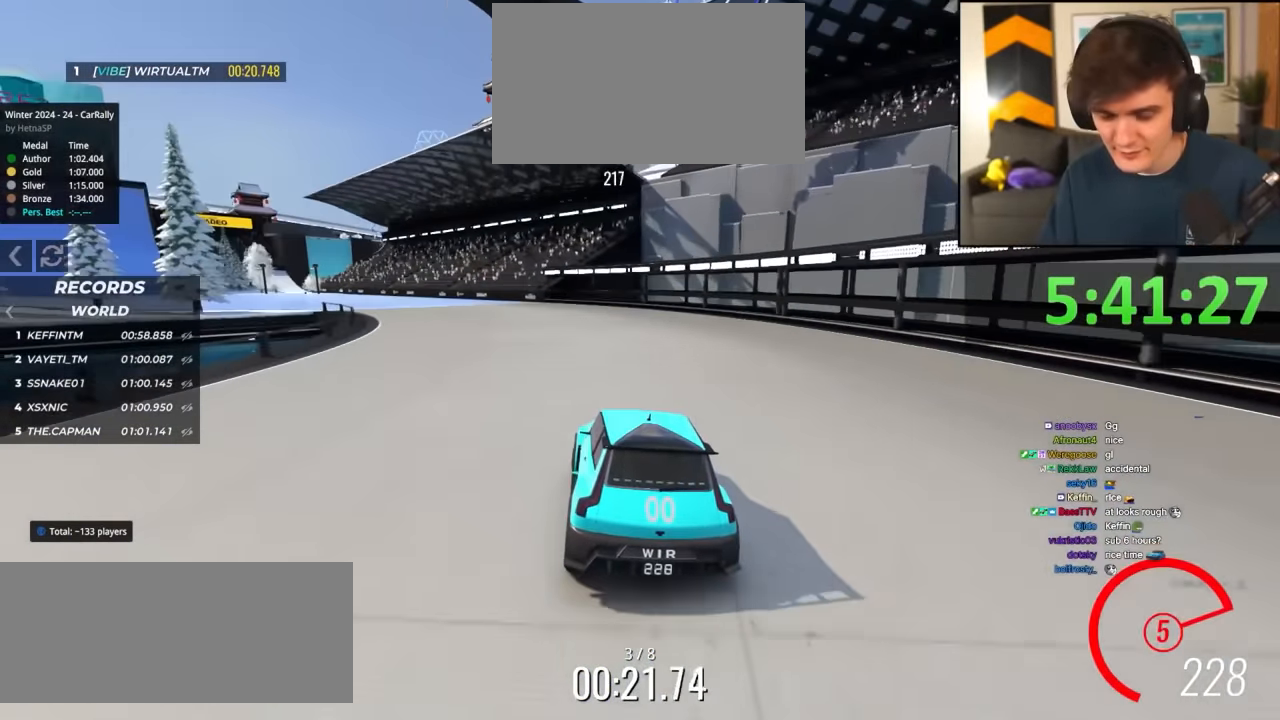
{"keys": ["up"], "events": [[50, "left", "up"], [84, "left", "down"], [500, "left", "up"]]}
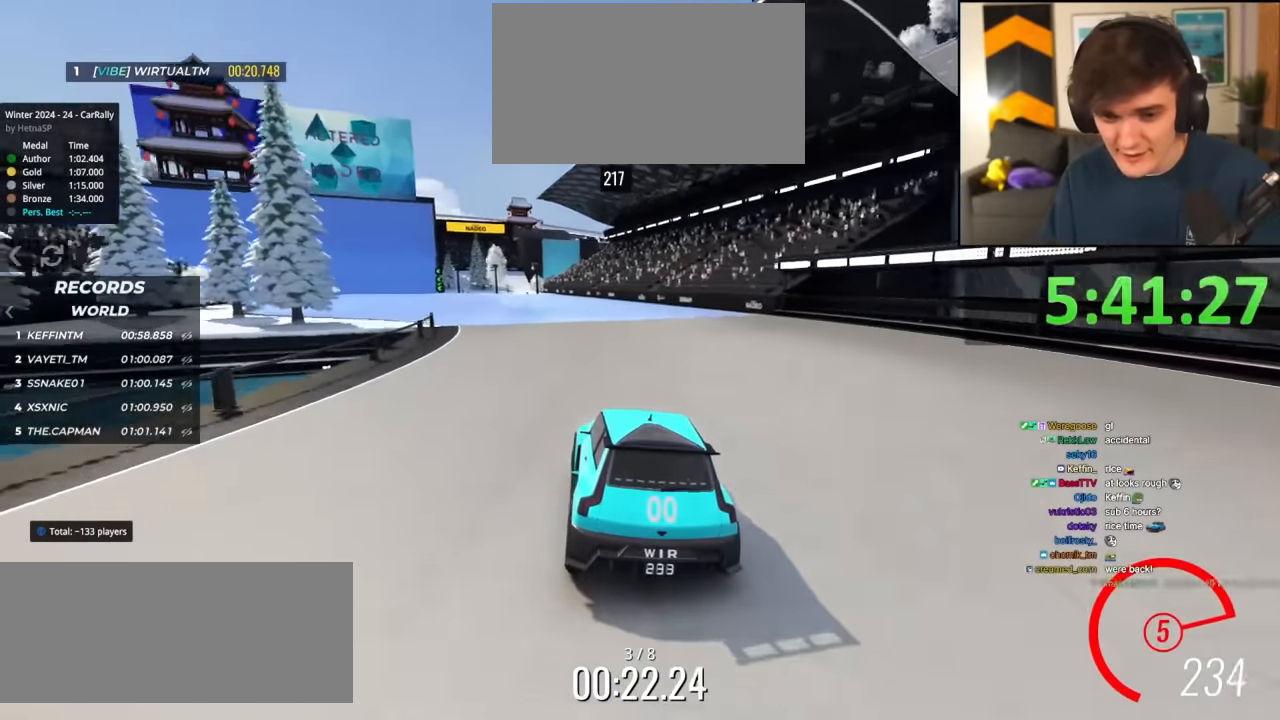
{"keys": ["up"], "events": [[100, "left", "down"], [284, "left", "up"], [434, "left", "down"], [484, "left", "up"]]}
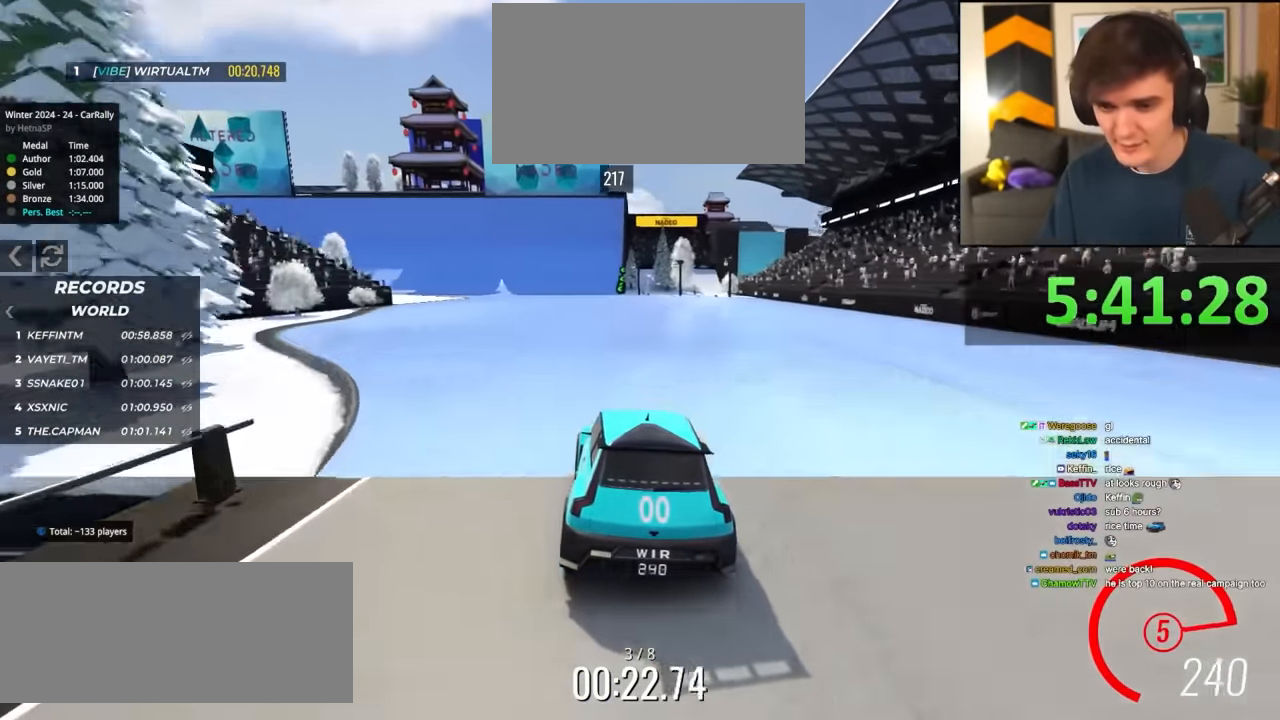
{"keys": ["left", "up"], "events": [[117, "left", "down"], [167, "left", "up"], [500, "left", "down"]]}
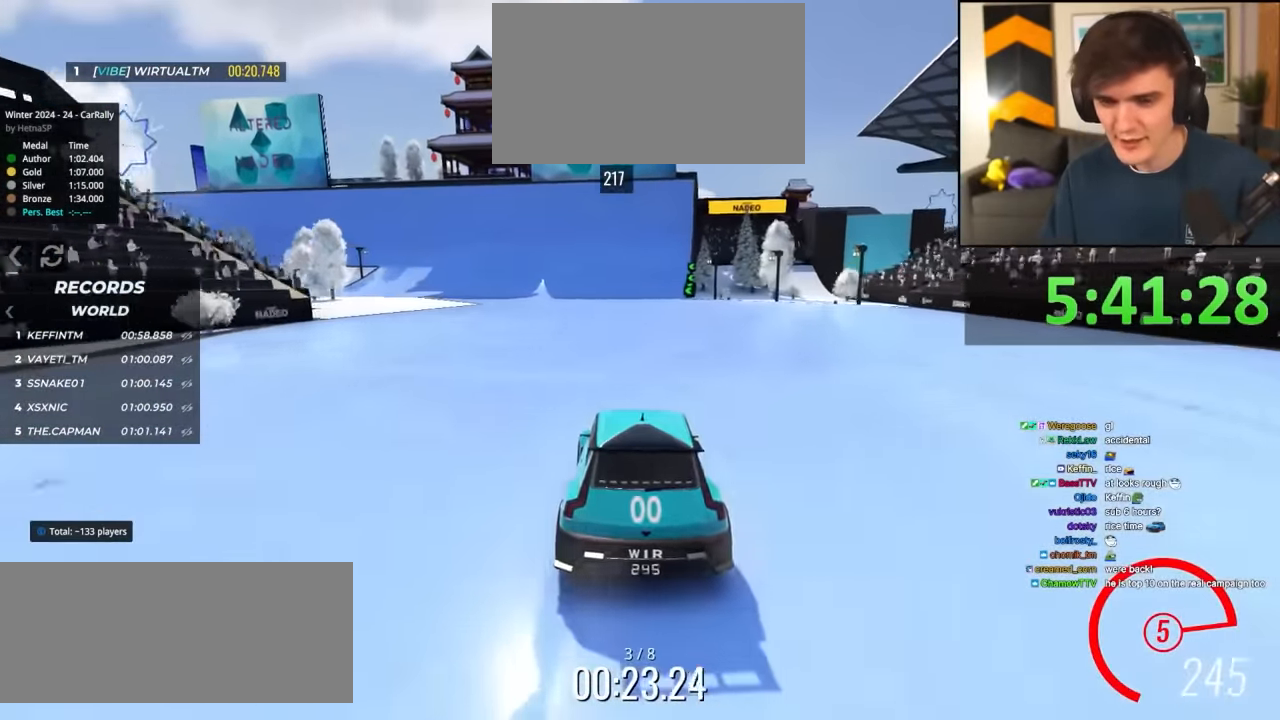
{"keys": ["left", "up"], "events": []}
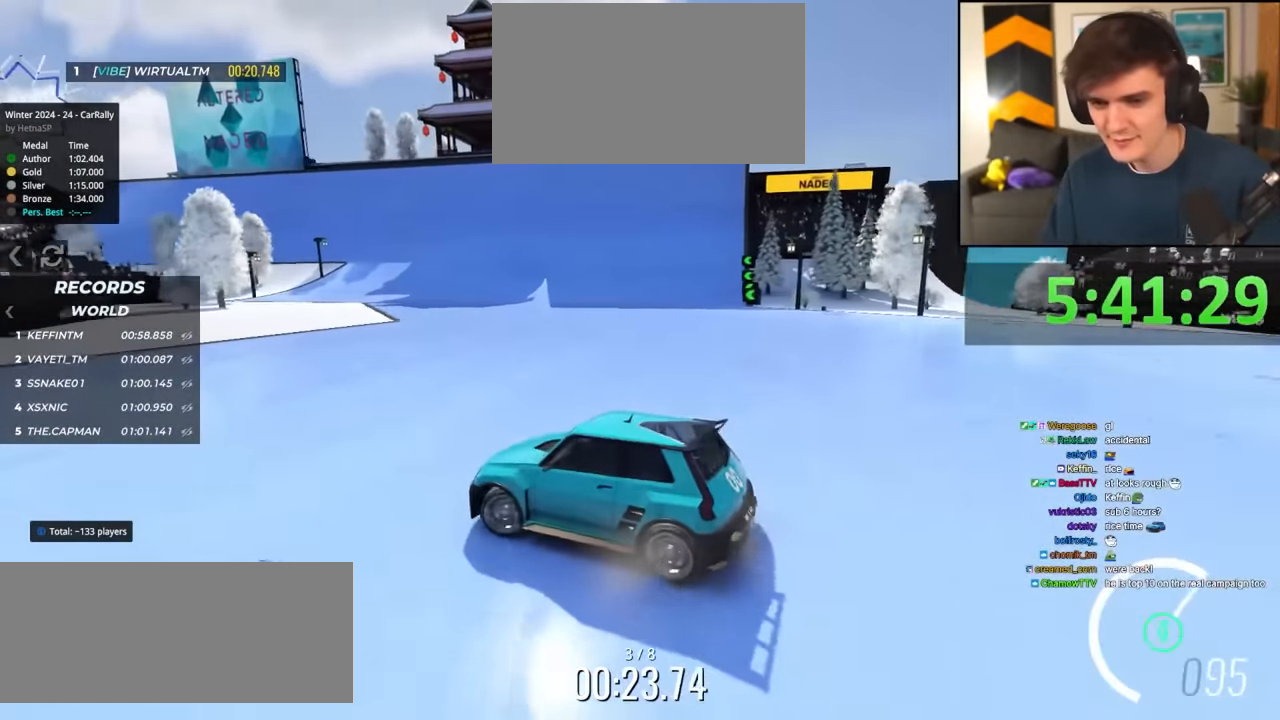
{"keys": ["up"], "events": [[17, "left", "up"], [250, "left", "down"], [300, "left", "up"]]}
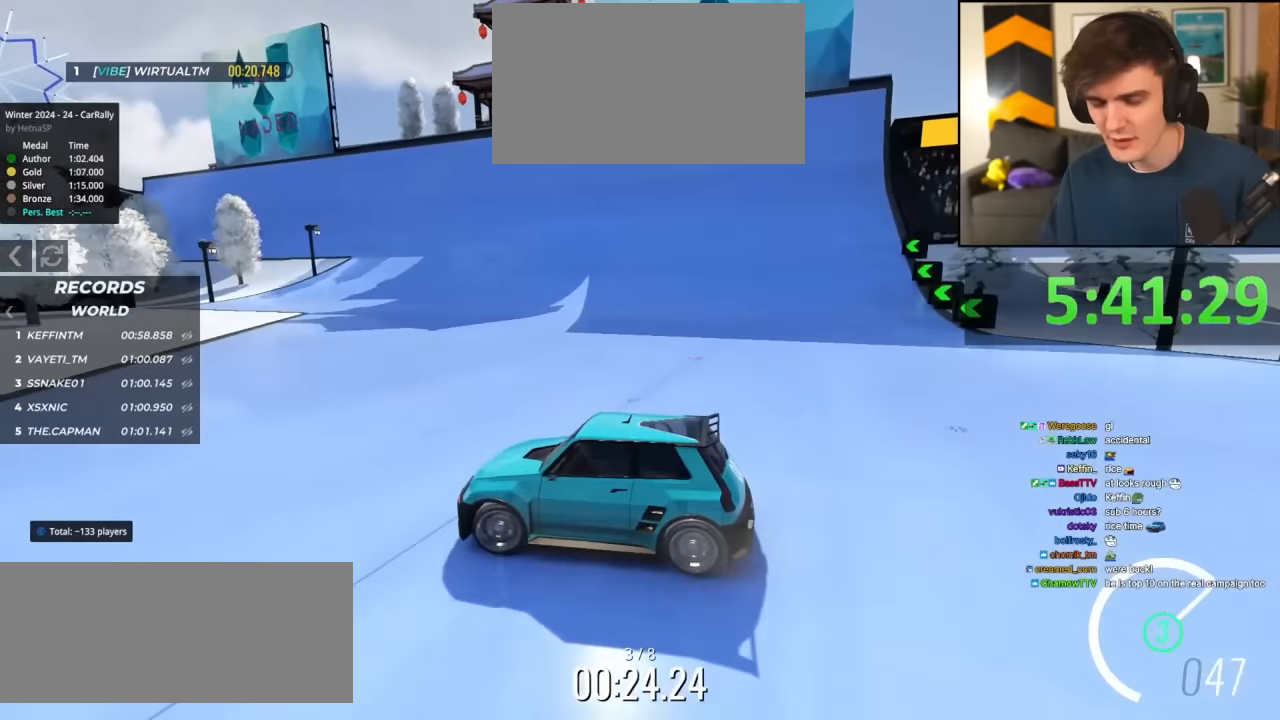
{"keys": ["up"], "events": [[167, "left", "down"], [217, "left", "up"], [350, "left", "down"], [450, "left", "up"]]}
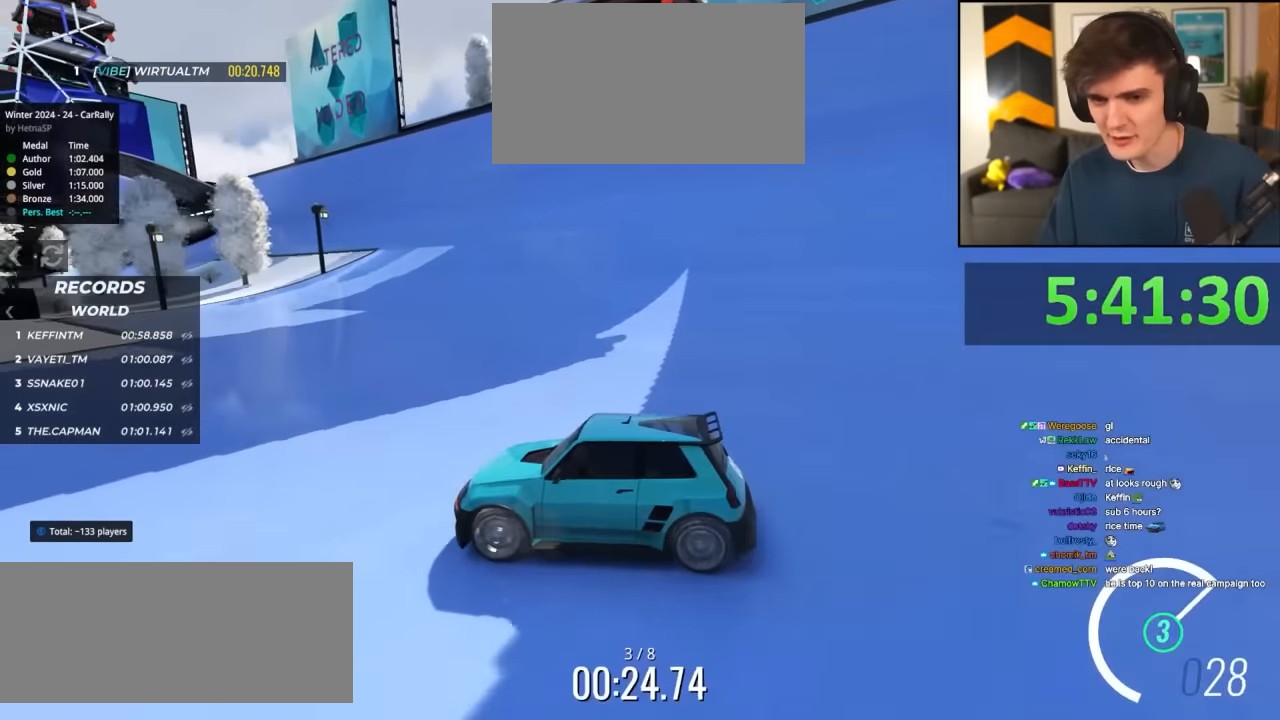
{"keys": ["up"], "events": [[84, "left", "down"], [134, "left", "up"], [284, "left", "down"], [367, "left", "up"]]}
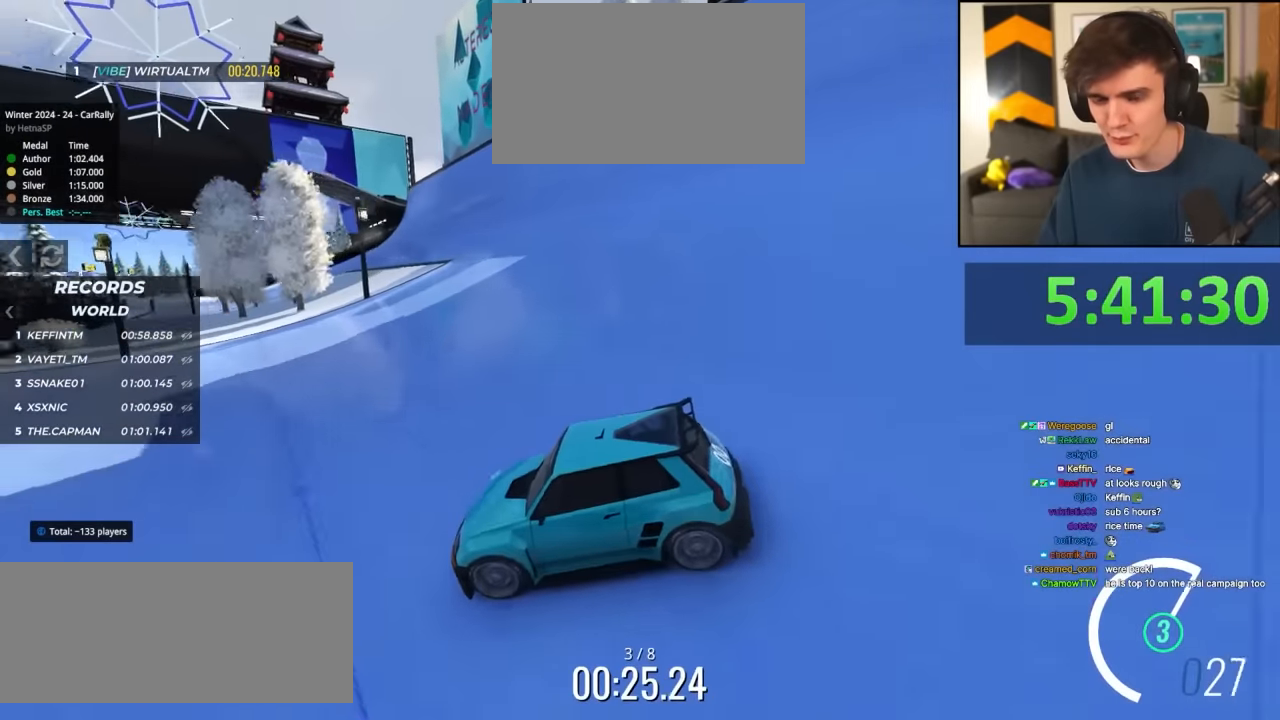
{"keys": ["right", "up"], "events": [[200, "right", "down"]]}
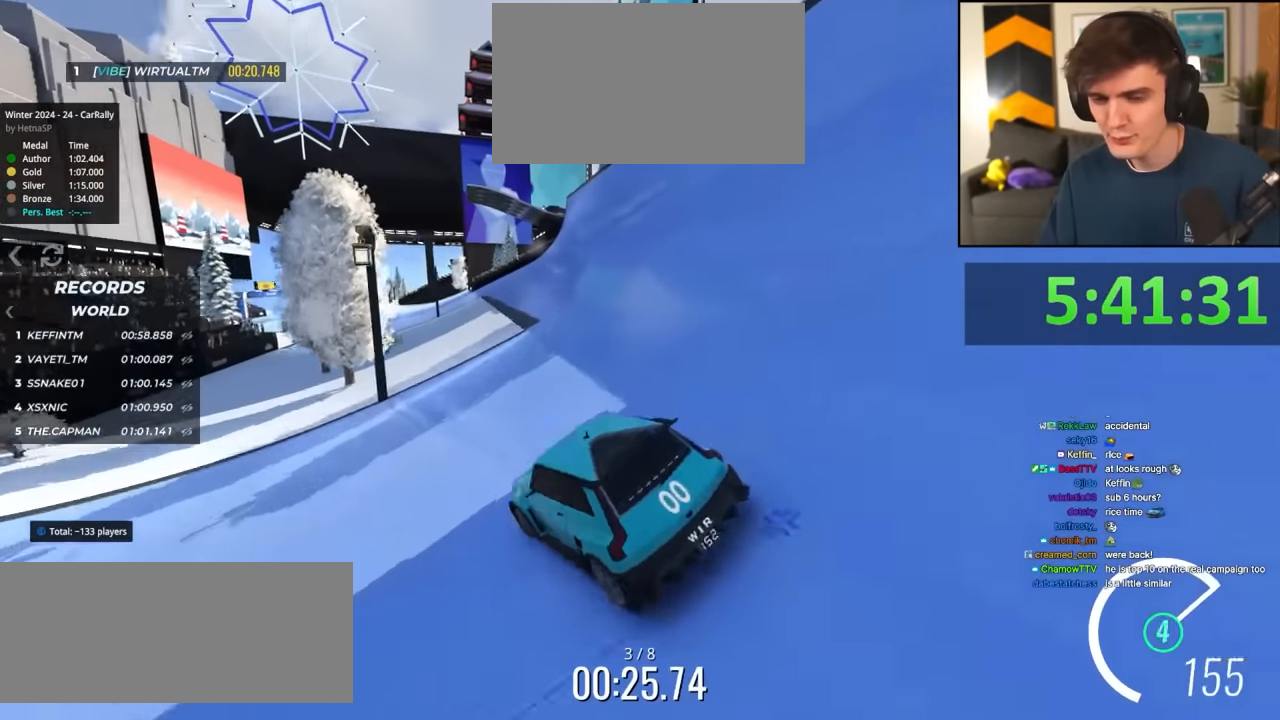
{"keys": ["up"], "events": [[67, "right", "up"], [300, "left", "down"], [400, "left", "up"]]}
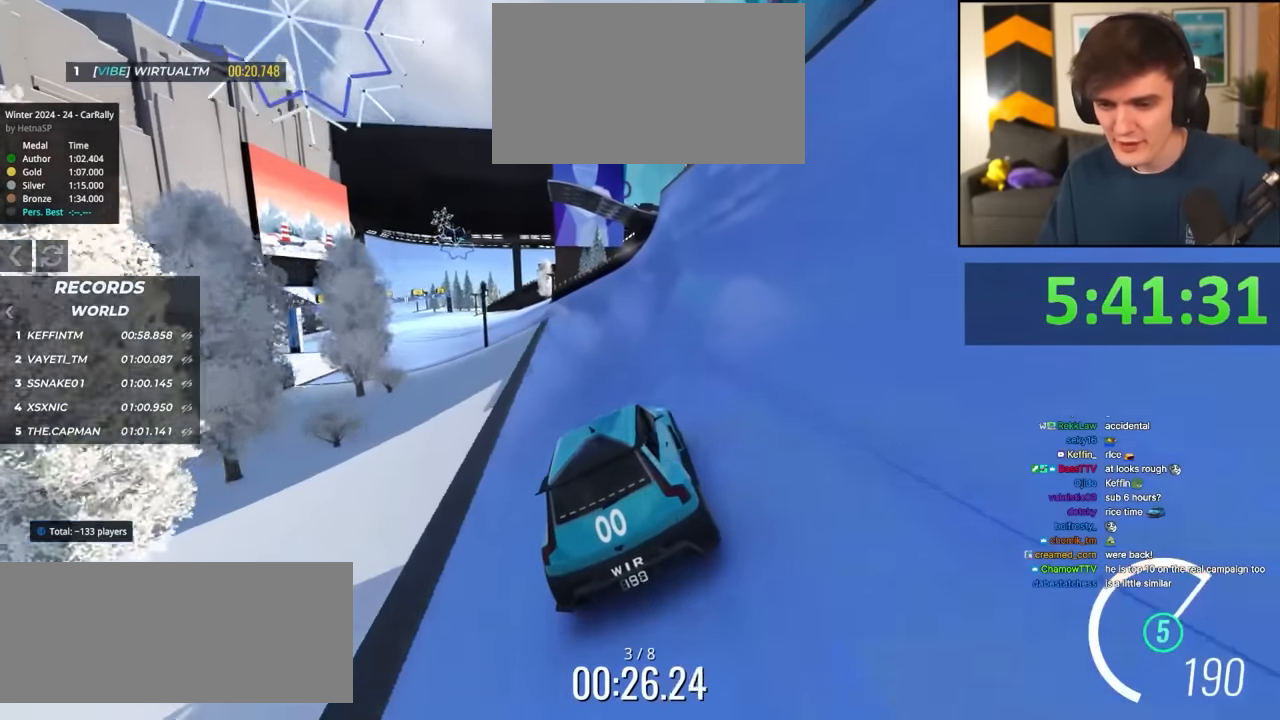
{"keys": ["left", "up"], "events": [[217, "left", "down"], [284, "left", "up"], [417, "left", "down"]]}
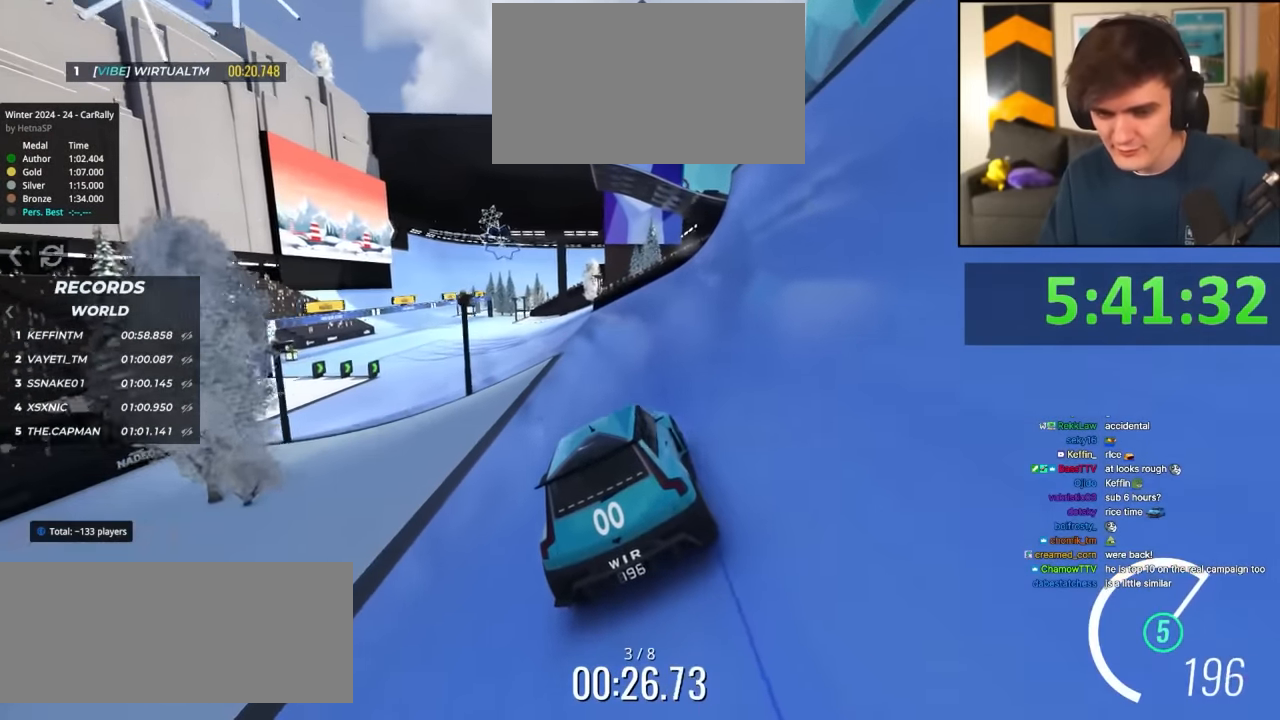
{"keys": ["up"], "events": [[17, "left", "up"], [250, "left", "down"], [334, "left", "up"]]}
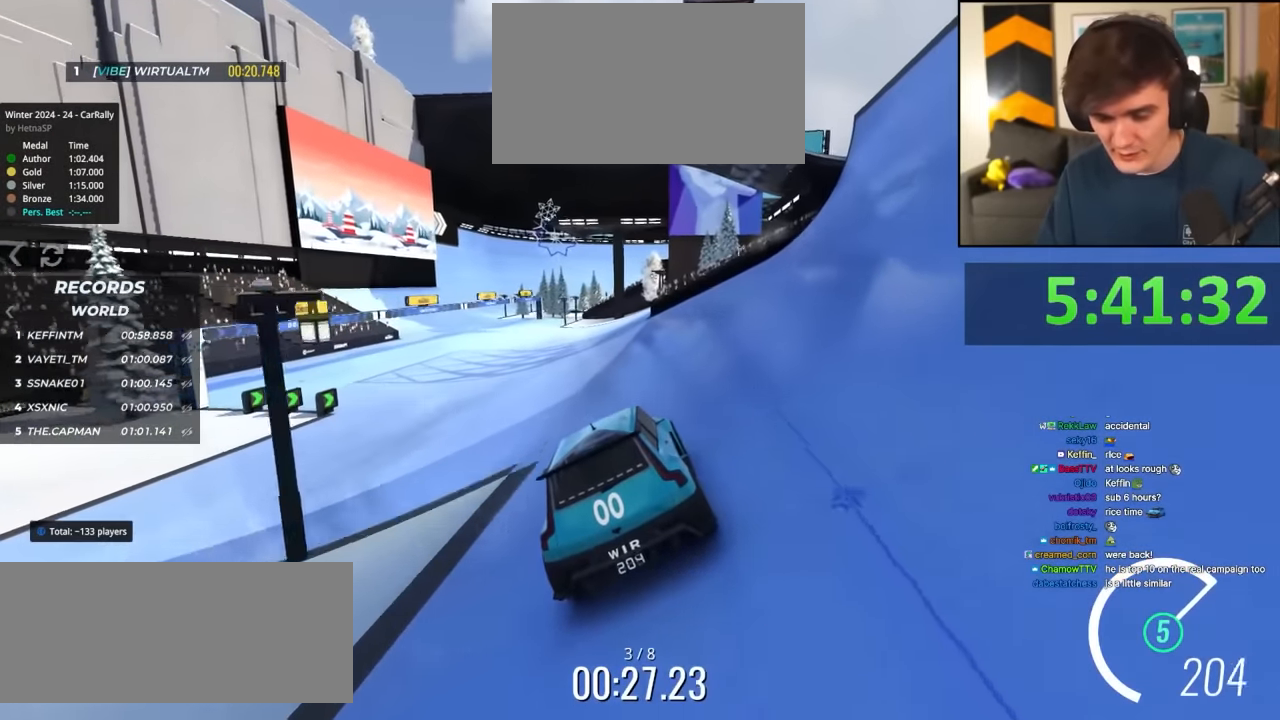
{"keys": ["up"], "events": [[34, "left", "down"], [117, "left", "up"], [267, "left", "down"], [350, "left", "up"]]}
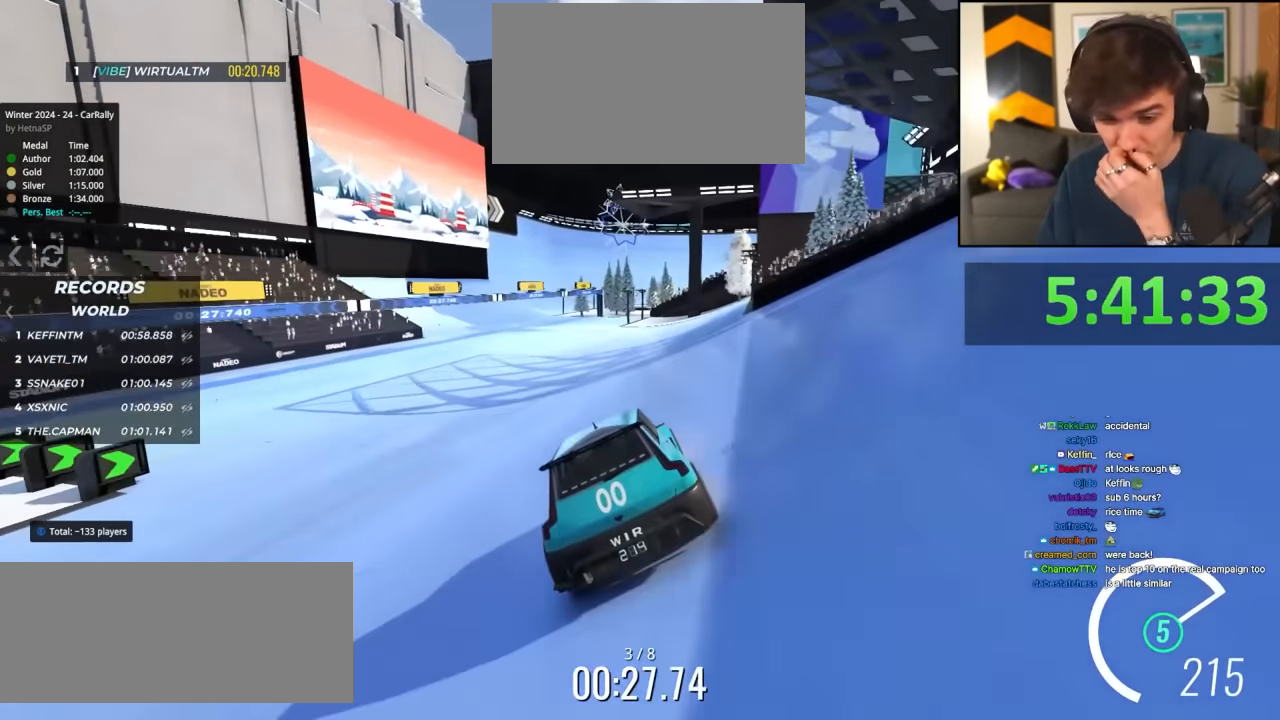
{"keys": ["up"], "events": [[34, "left", "down"], [134, "left", "up"]]}
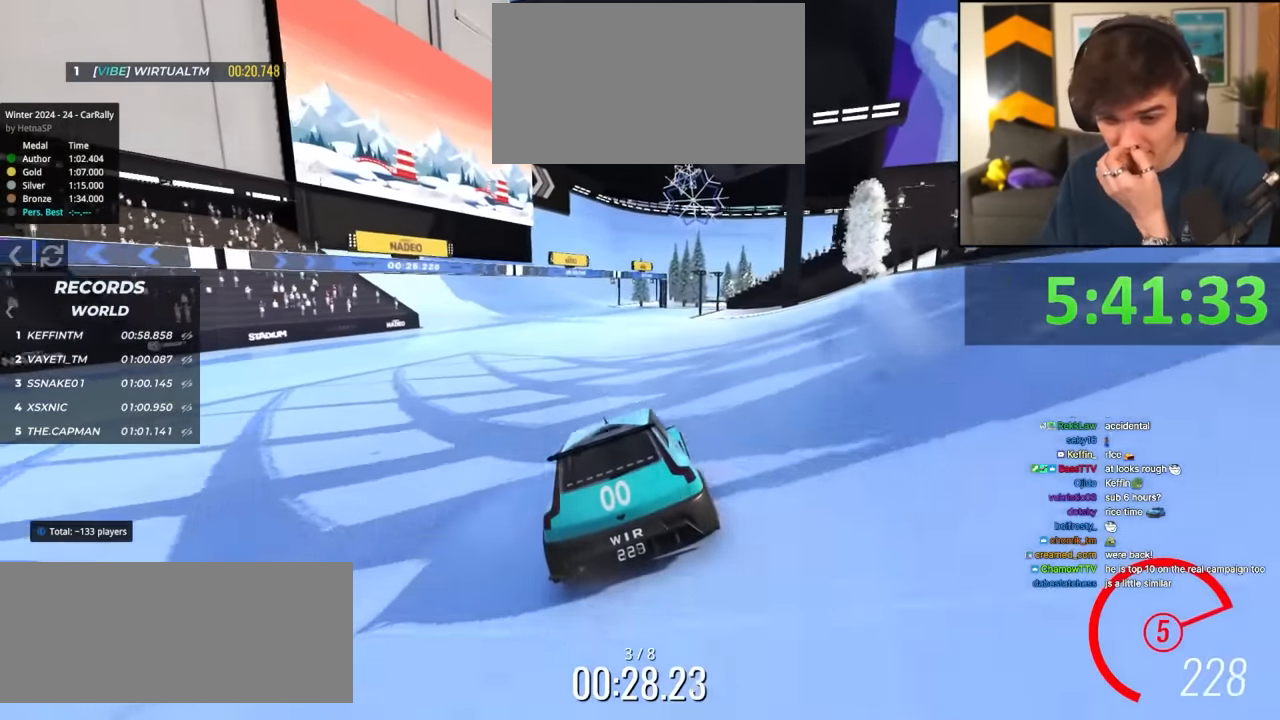
{"keys": ["up"], "events": [[67, "left", "down"], [150, "left", "up"], [384, "left", "down"], [484, "left", "up"]]}
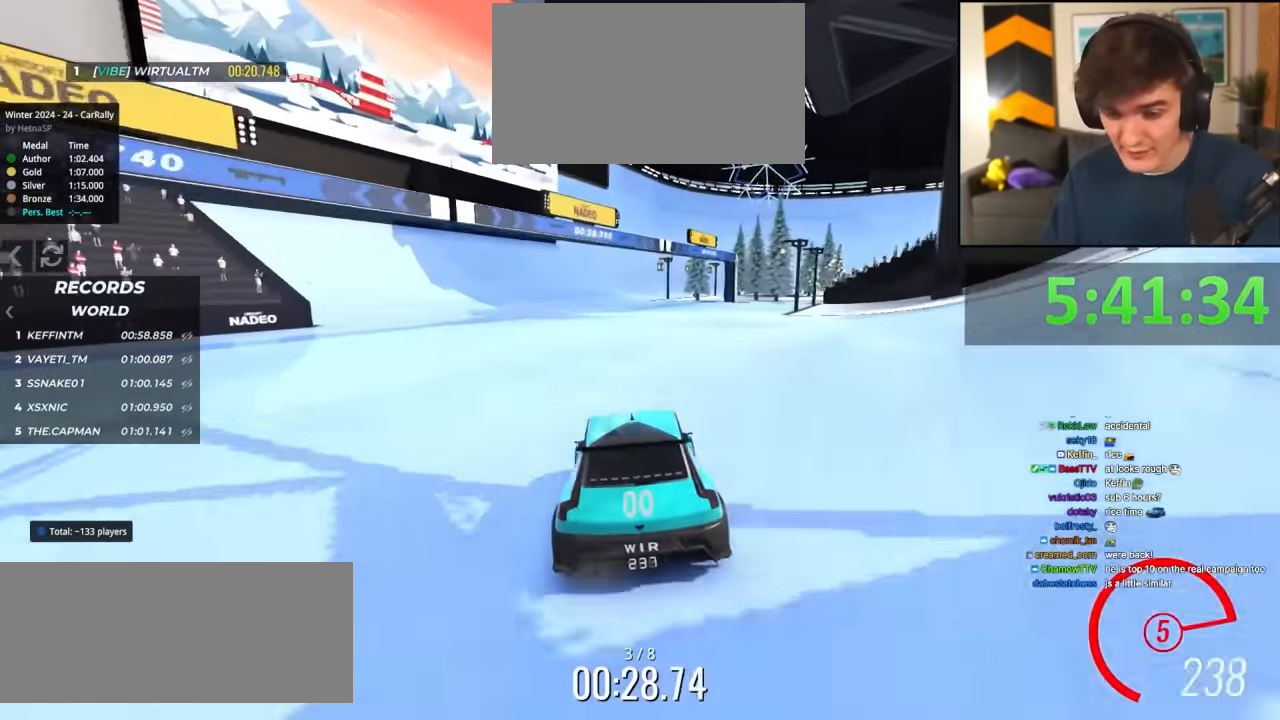
{"keys": ["up"], "events": [[117, "left", "down"], [167, "left", "up"], [400, "right", "down"], [450, "right", "up"]]}
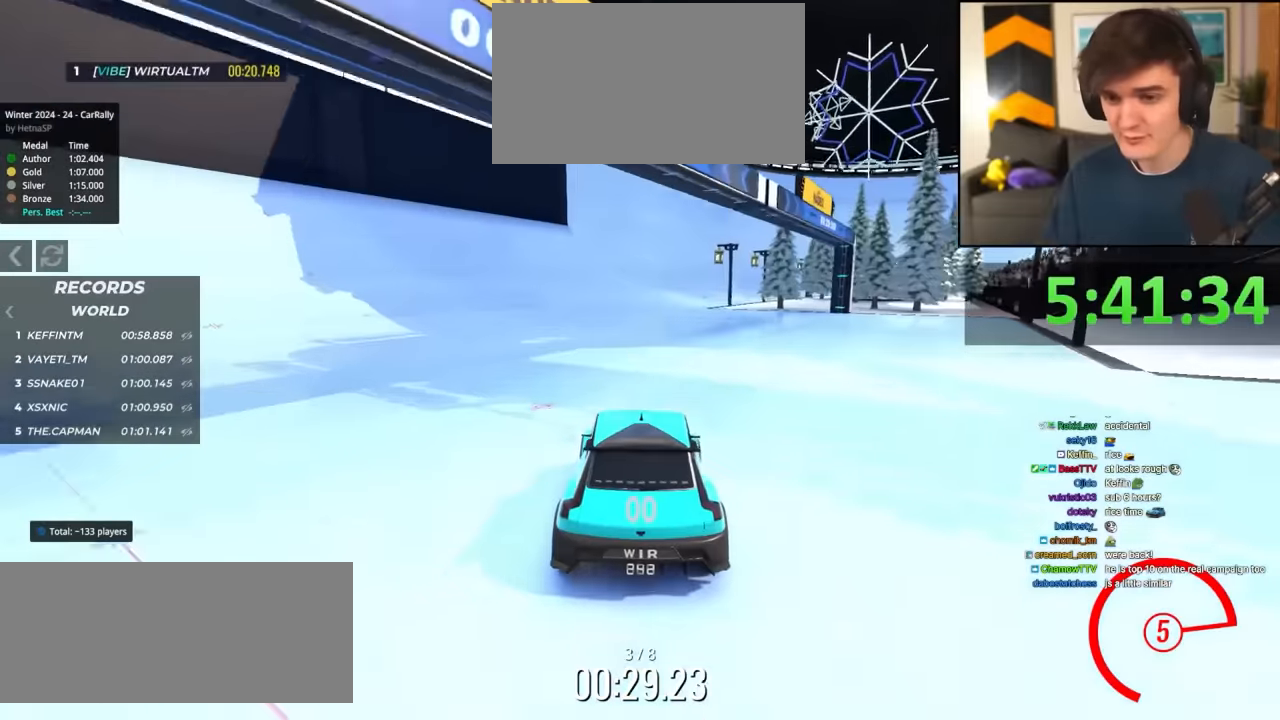
{"keys": ["up"], "events": []}
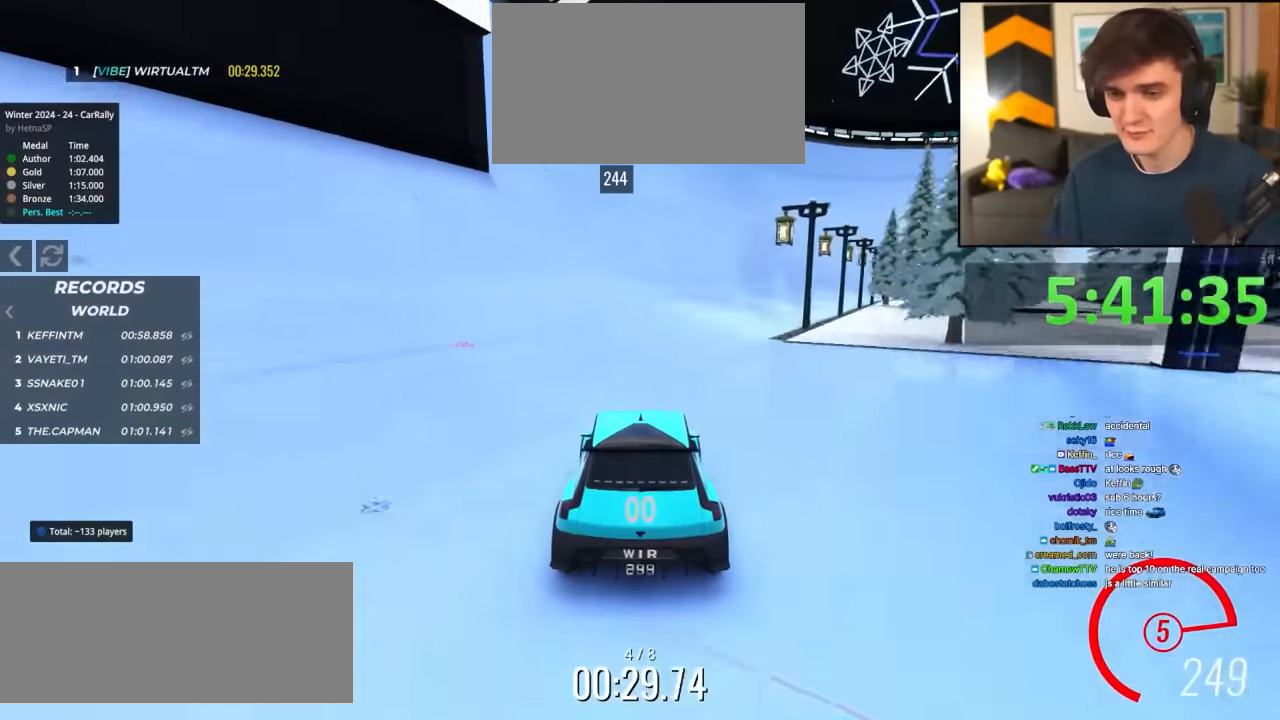
{"keys": ["right", "up"], "events": [[484, "right", "down"]]}
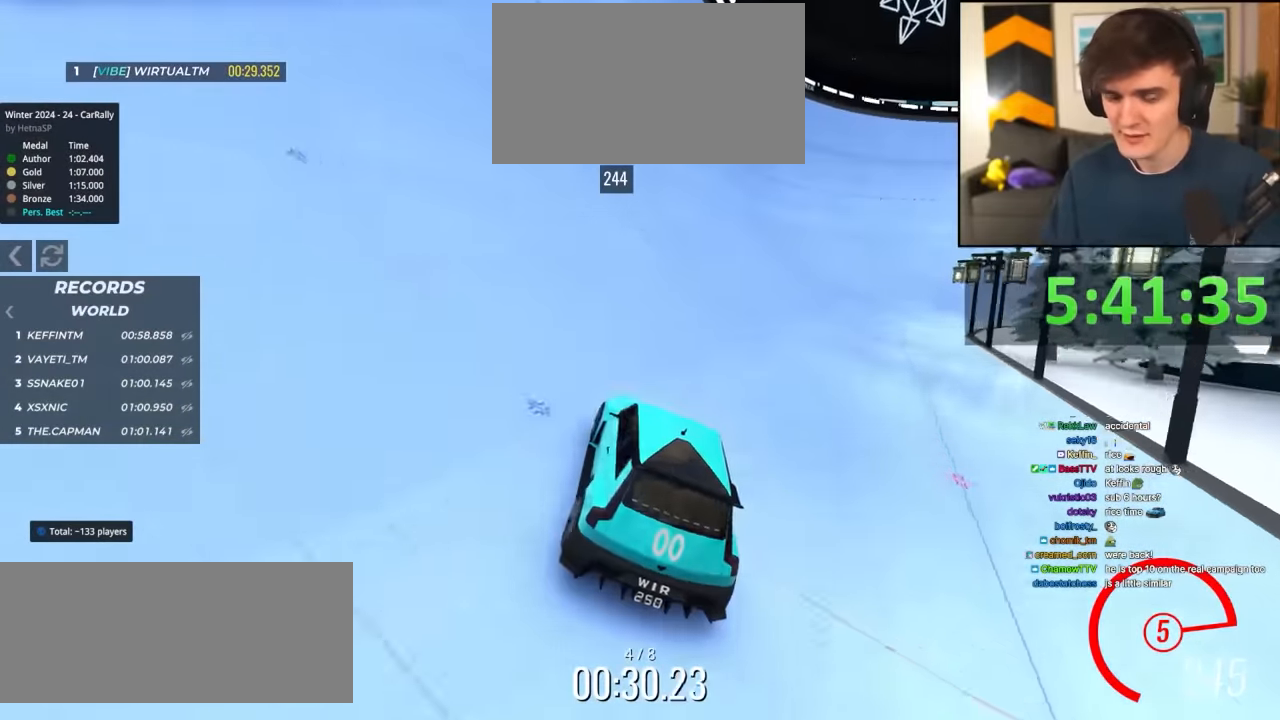
{"keys": ["up"], "events": [[34, "right", "up"], [350, "right", "down"], [450, "right", "up"]]}
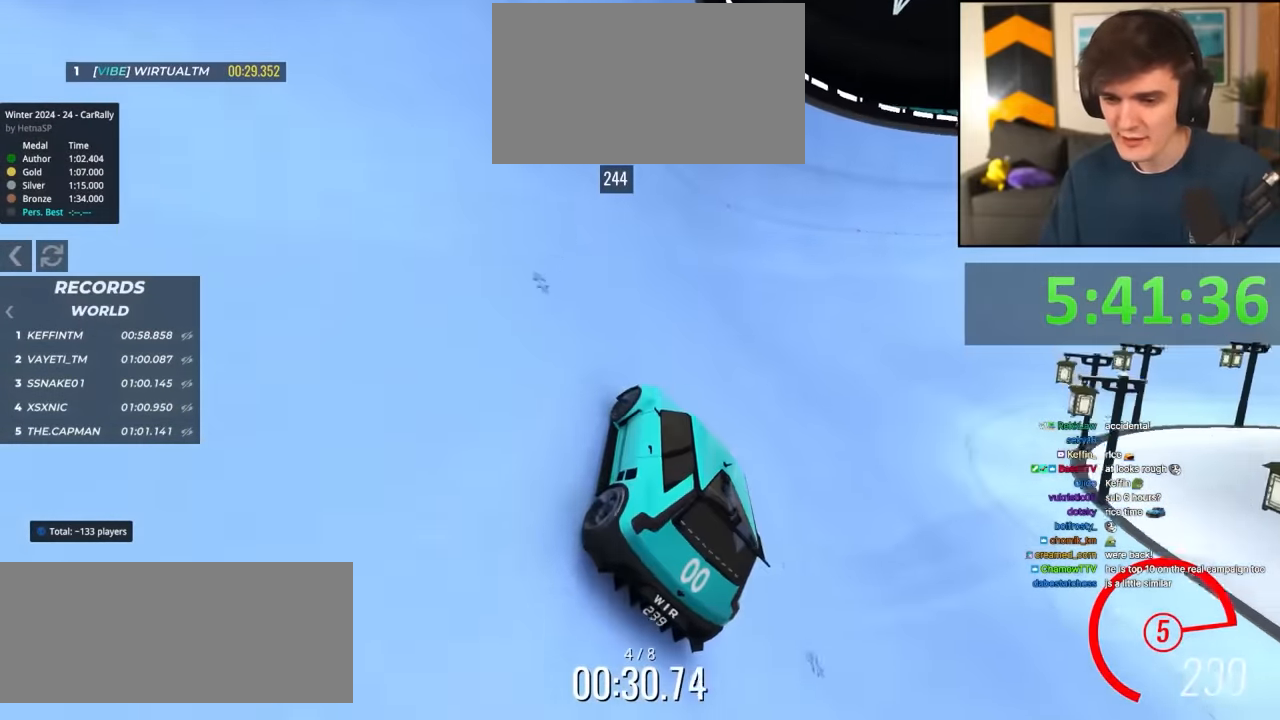
{"keys": ["up"], "events": [[84, "right", "down"], [184, "right", "up"], [367, "right", "down"], [417, "right", "up"]]}
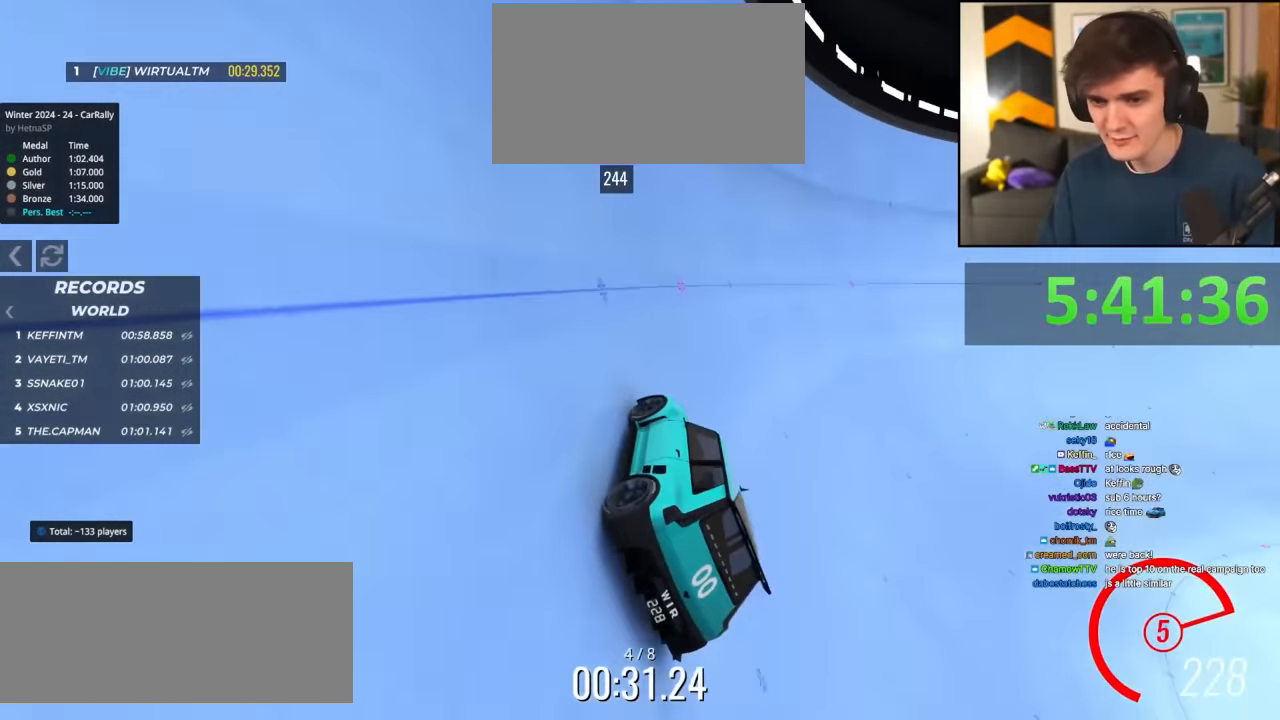
{"keys": ["up"], "events": [[100, "right", "down"], [150, "right", "up"], [334, "right", "down"], [434, "right", "up"]]}
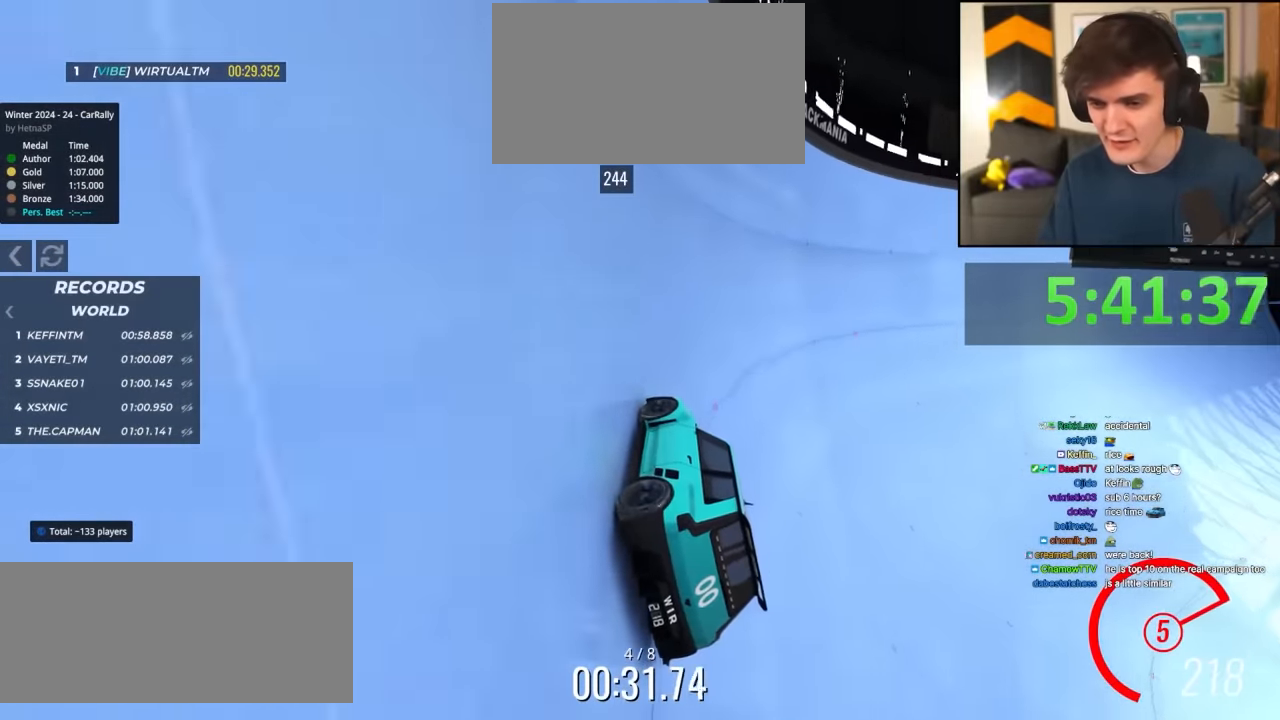
{"keys": ["right", "up"], "events": [[67, "right", "down"], [167, "right", "up"], [267, "right", "down"], [400, "right", "up"], [500, "right", "down"]]}
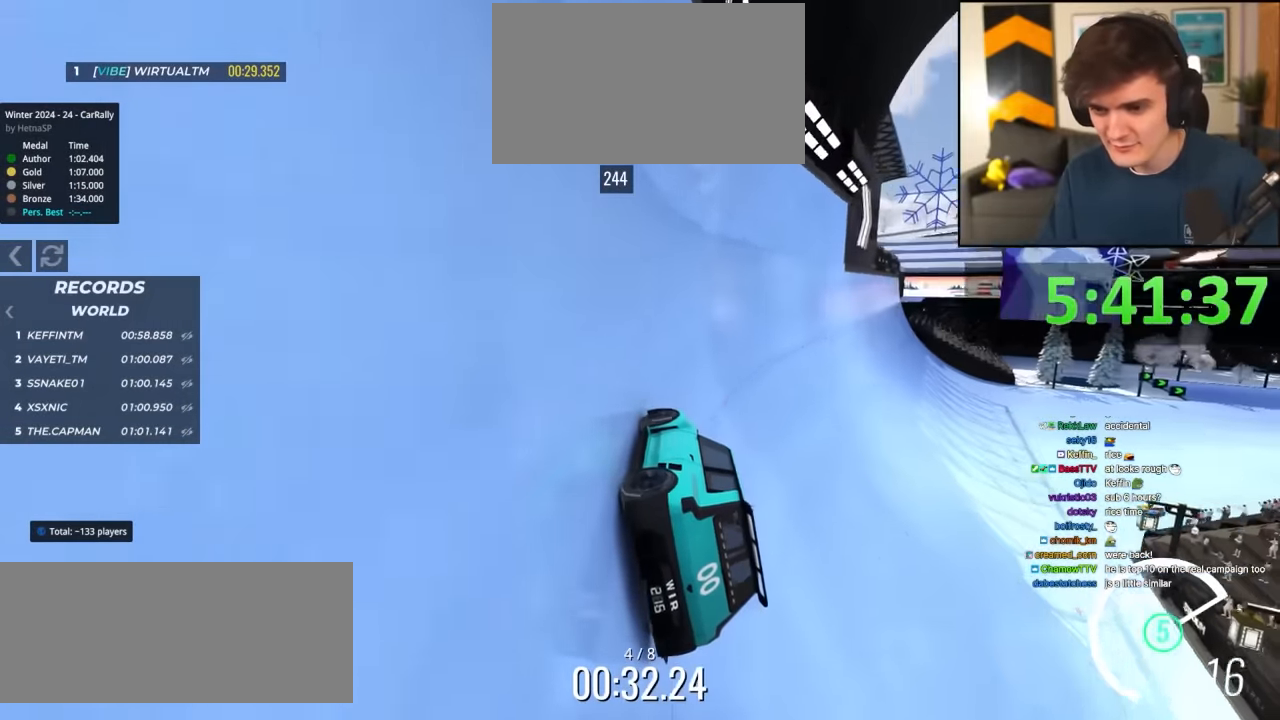
{"keys": ["up"], "events": [[467, "right", "up"]]}
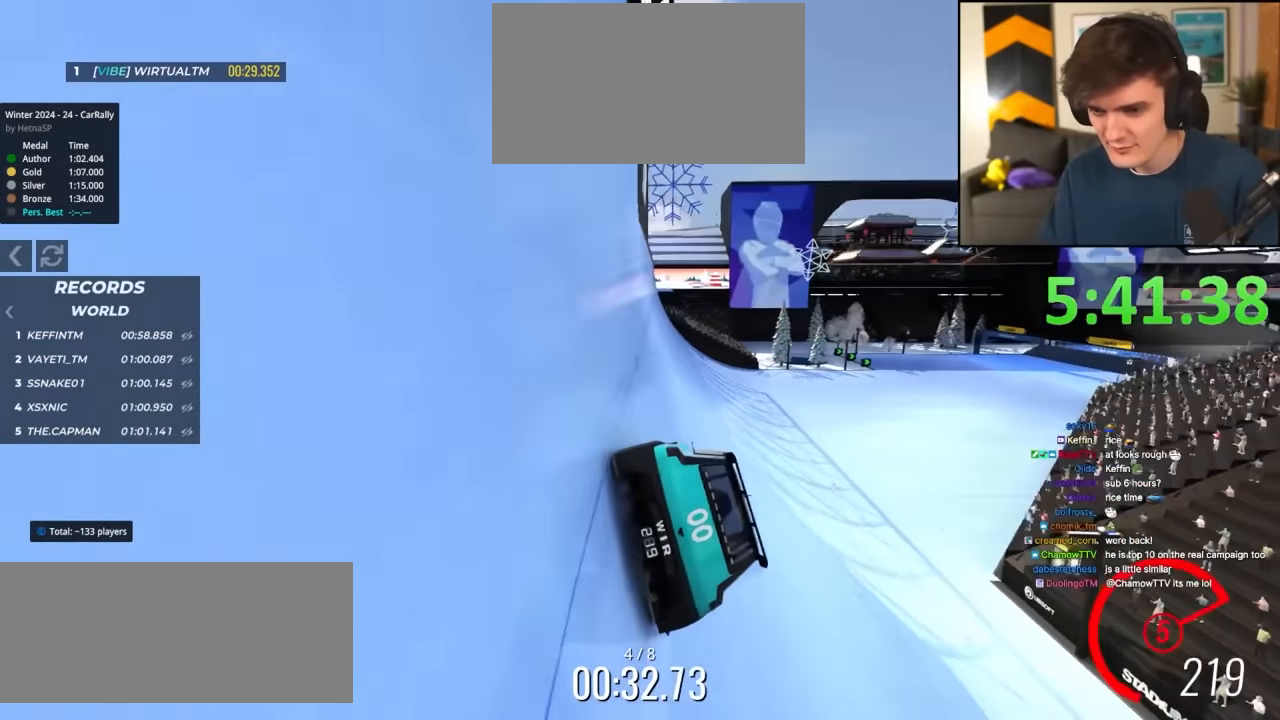
{"keys": ["right", "up"], "events": [[200, "right", "down"], [250, "right", "up"], [334, "right", "down"]]}
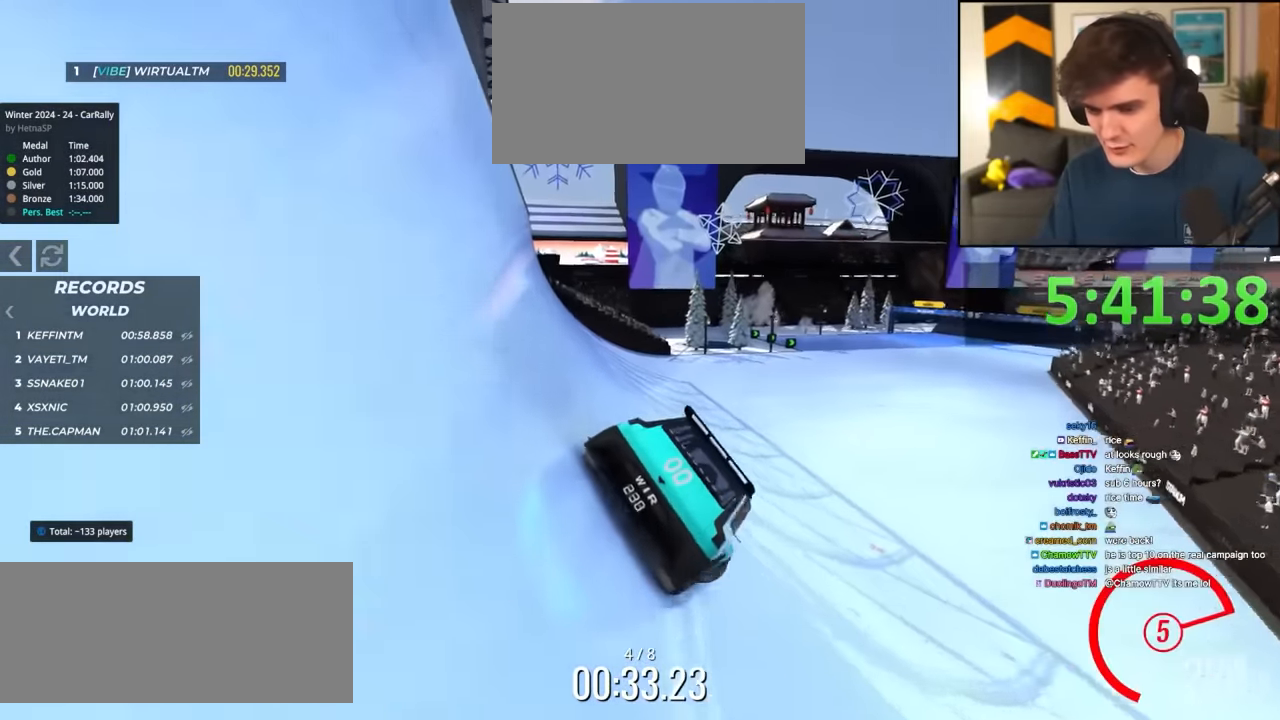
{"keys": ["up"], "events": [[267, "right", "up"], [400, "right", "down"], [500, "right", "up"]]}
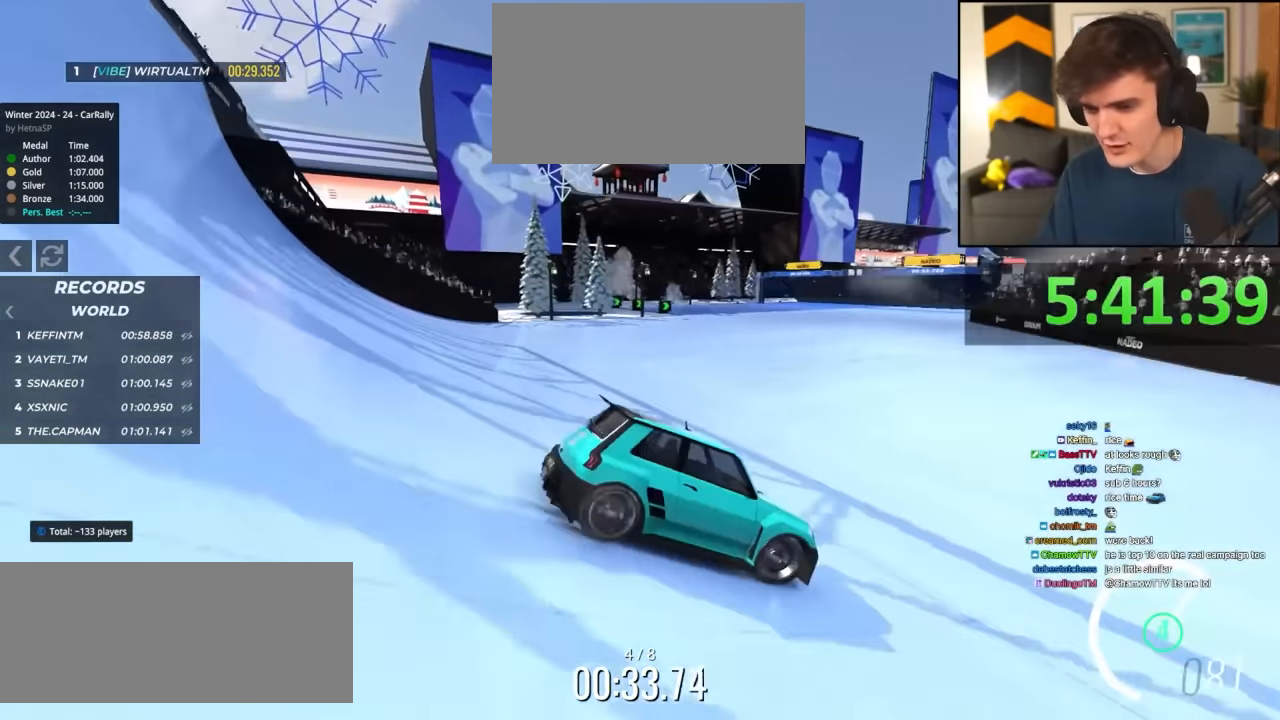
{"keys": ["up"], "events": [[134, "right", "down"], [234, "right", "up"], [367, "right", "down"], [417, "right", "up"]]}
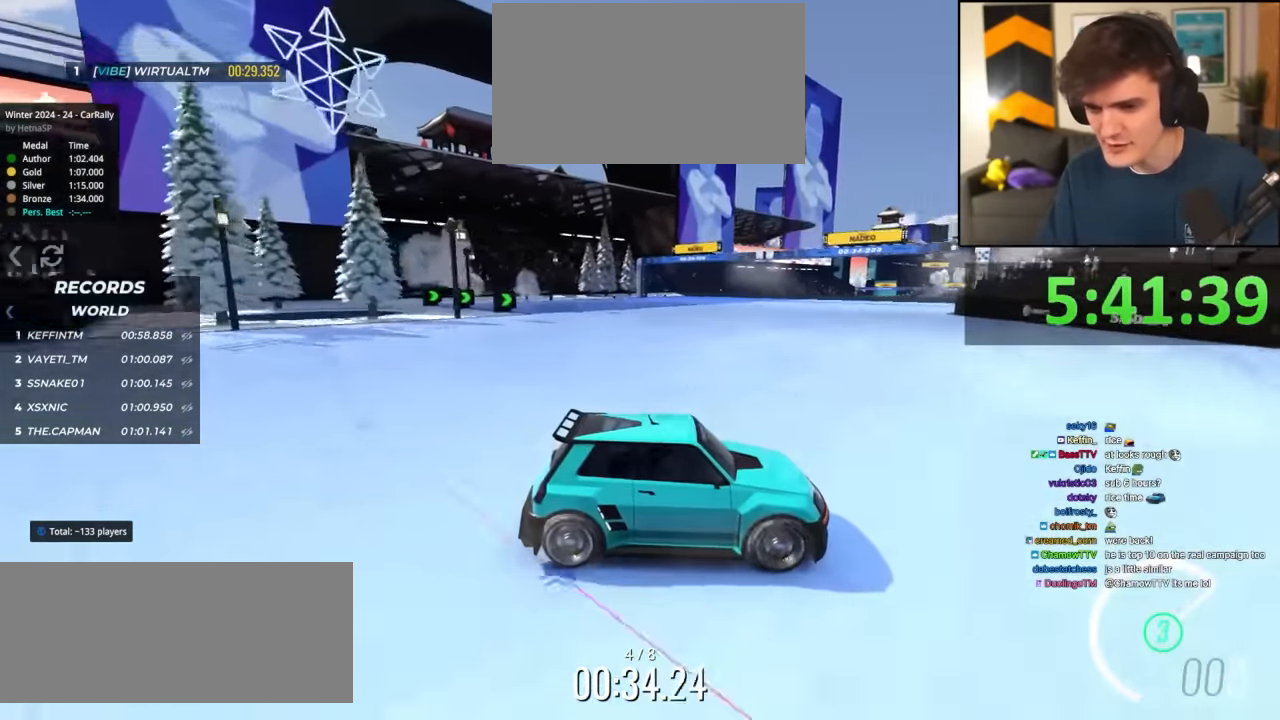
{"keys": ["left", "up"], "events": [[184, "left", "down"]]}
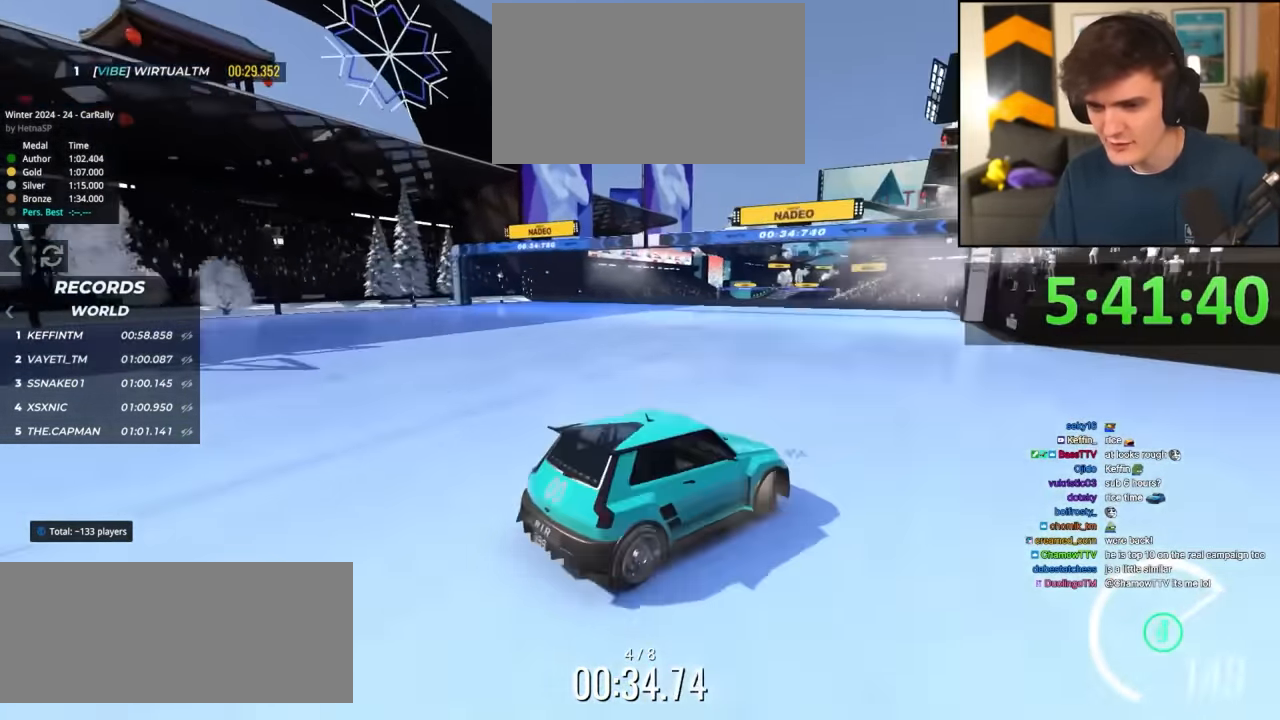
{"keys": ["up"], "events": [[117, "left", "up"]]}